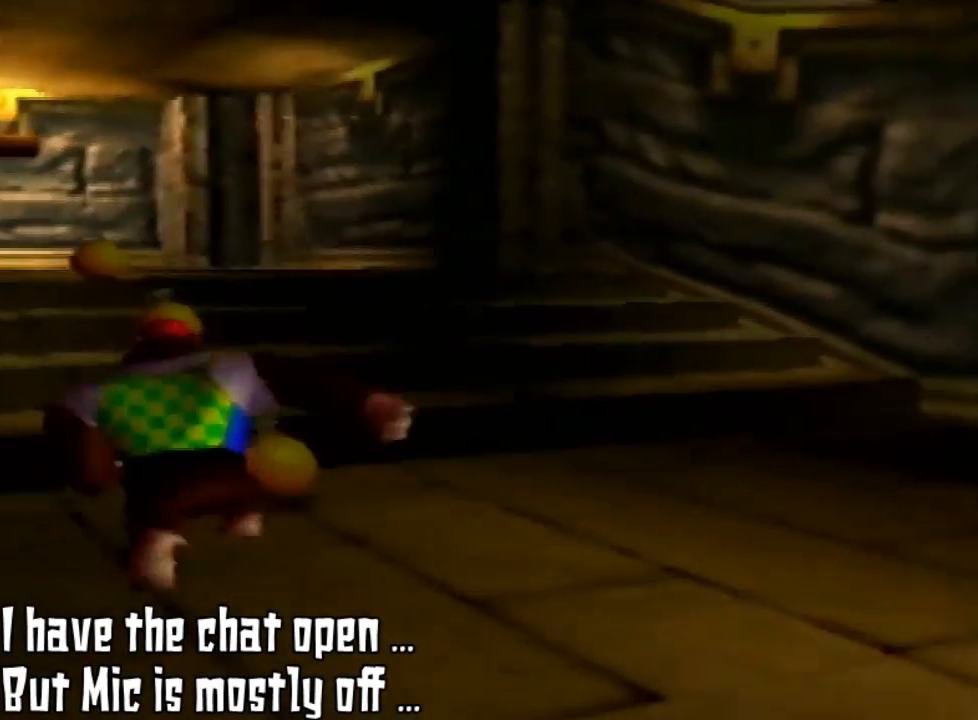
Gameplay with a controller (Nintendo layout); each line is a JSON object with the inputs held at the frame after it. "events" lists button and stick changes between this image and that frame as [ms after this image, input, new state], when the widget could be followed in between. Not read: L3 R3.
{"buttons": [], "left_stick": "up", "events": [[300, "C_RIGHT", "down"], [433, "C_RIGHT", "up"]]}
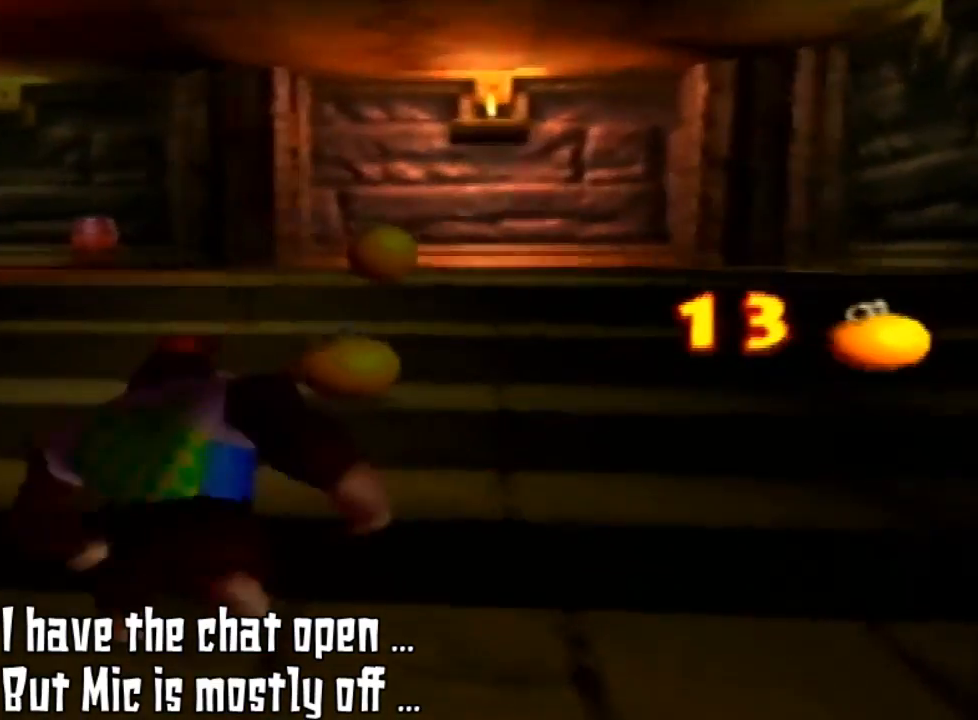
{"buttons": [], "left_stick": "up", "events": [[300, "C_RIGHT", "down"], [467, "C_RIGHT", "up"]]}
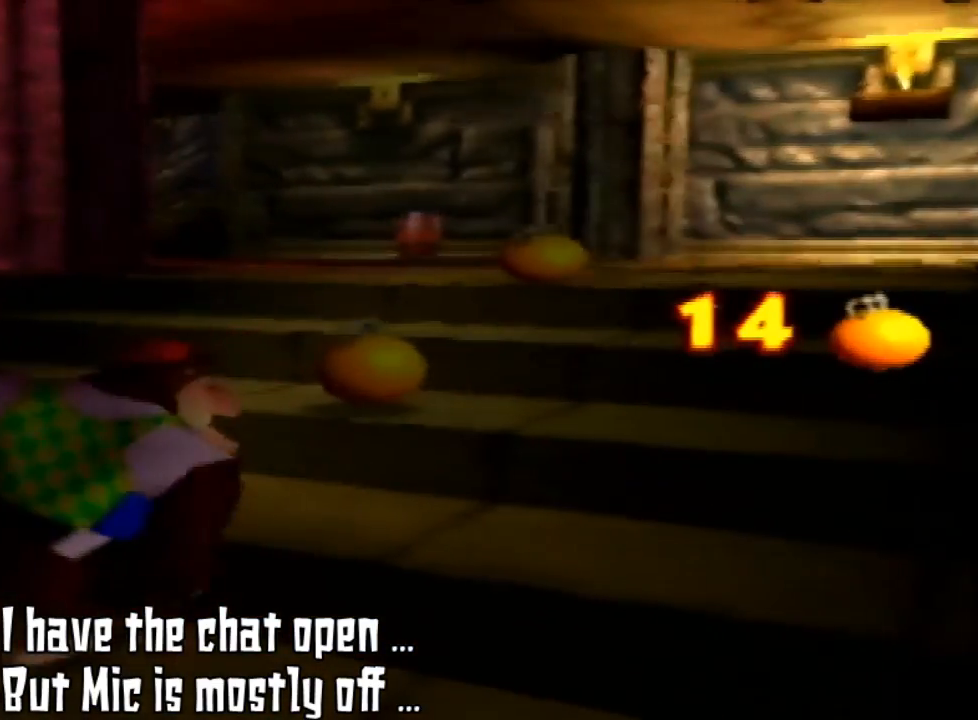
{"buttons": [], "left_stick": "up-right", "events": [[67, "left_stick", "up-right"]]}
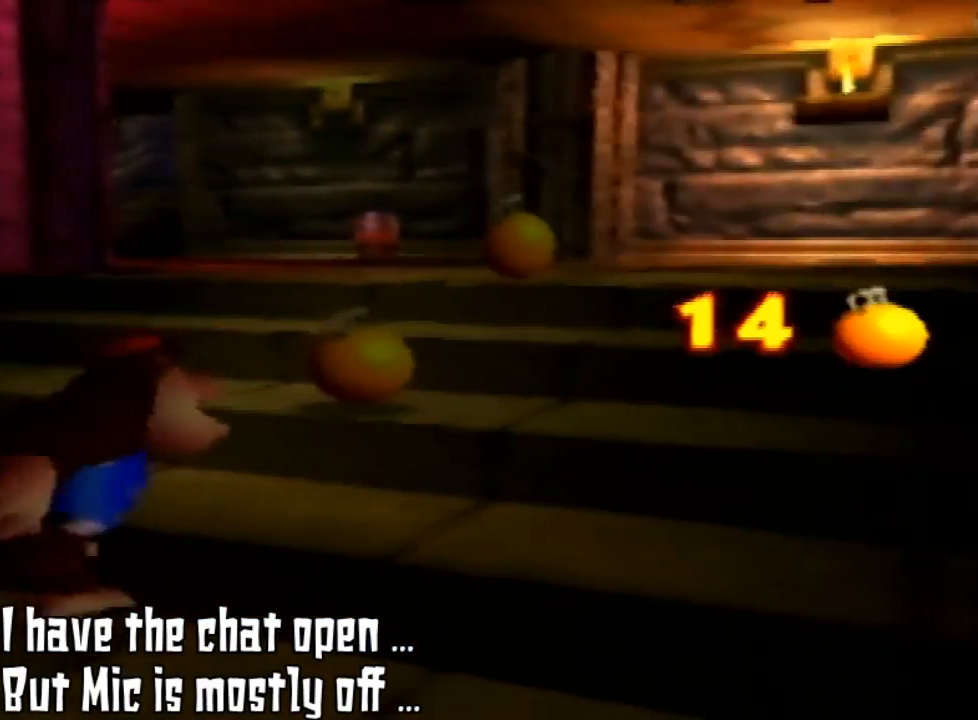
{"buttons": ["A"], "left_stick": "up-right", "events": [[500, "A", "down"]]}
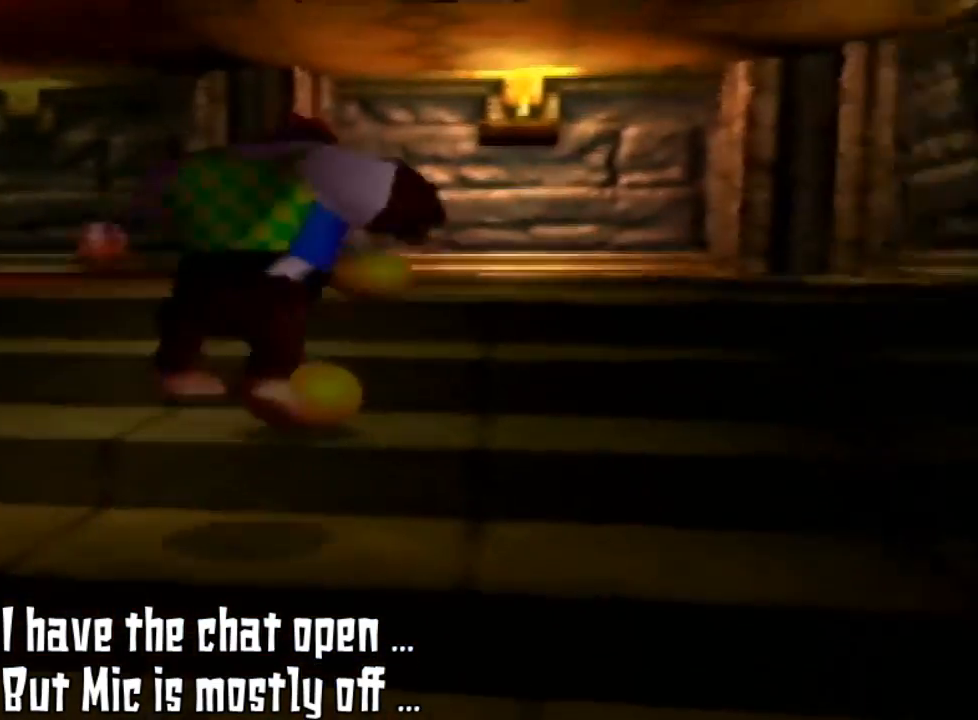
{"buttons": [], "left_stick": "up-right", "events": [[200, "A", "up"]]}
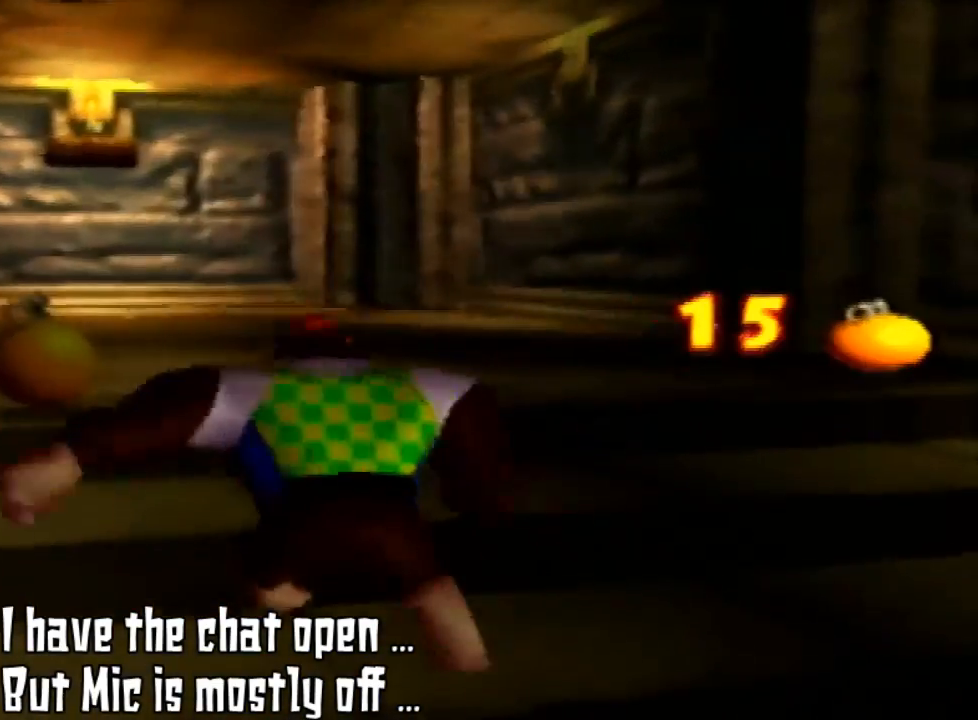
{"buttons": [], "left_stick": "up-left", "events": [[67, "left_stick", "up"], [367, "left_stick", "up-left"]]}
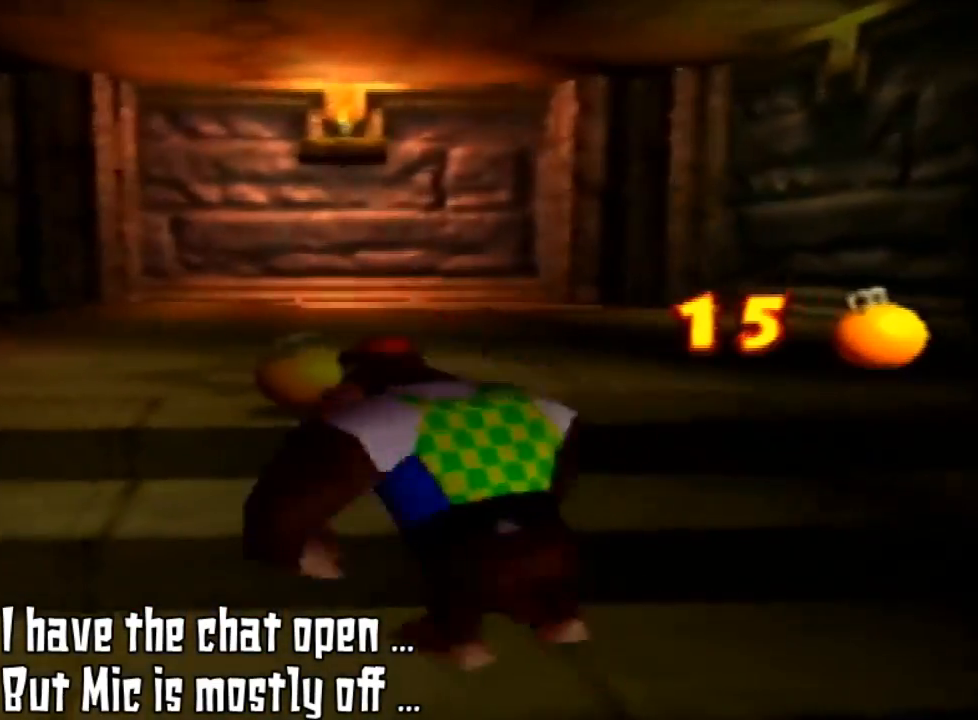
{"buttons": [], "left_stick": "up", "events": [[267, "A", "down"], [300, "left_stick", "up"], [367, "A", "up"]]}
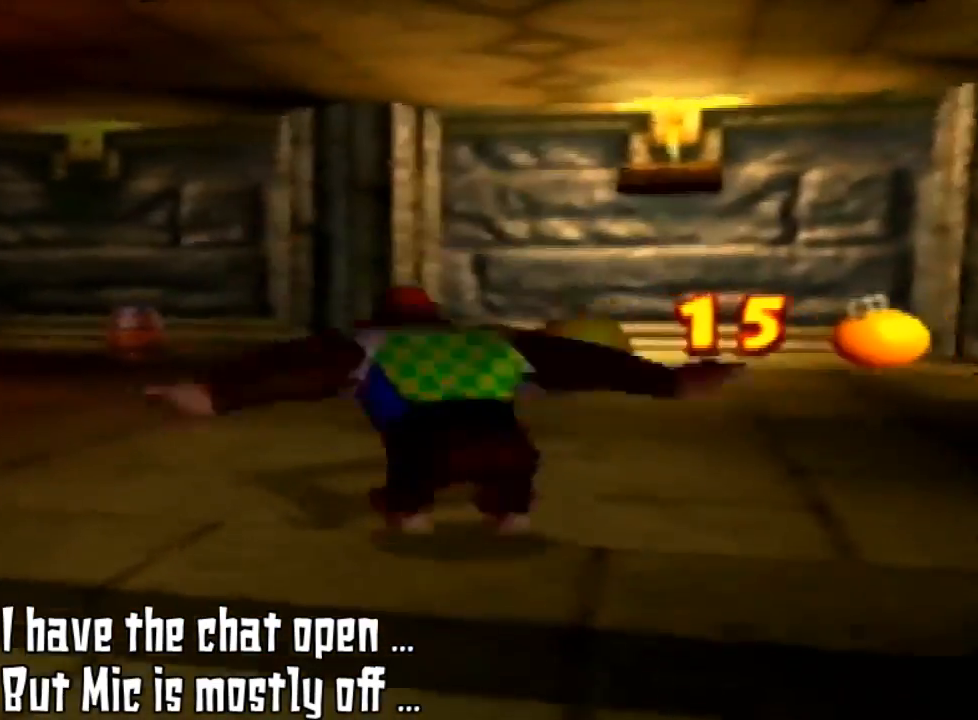
{"buttons": [], "left_stick": "up-left", "events": [[500, "left_stick", "up-left"]]}
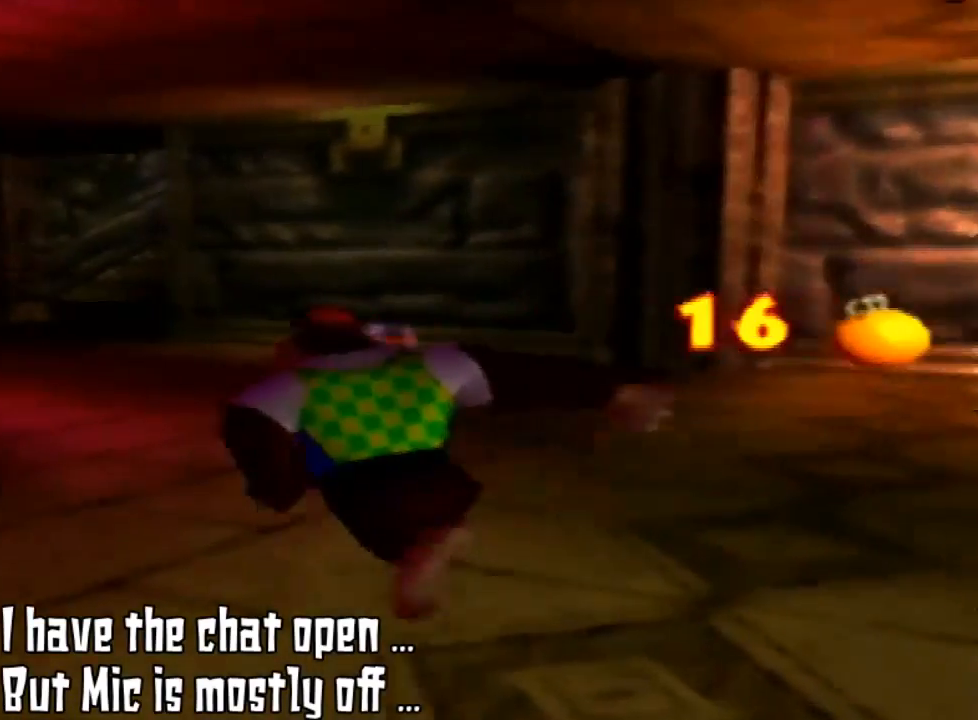
{"buttons": ["Z"], "left_stick": "center", "events": [[367, "left_stick", "center"], [433, "Z", "down"]]}
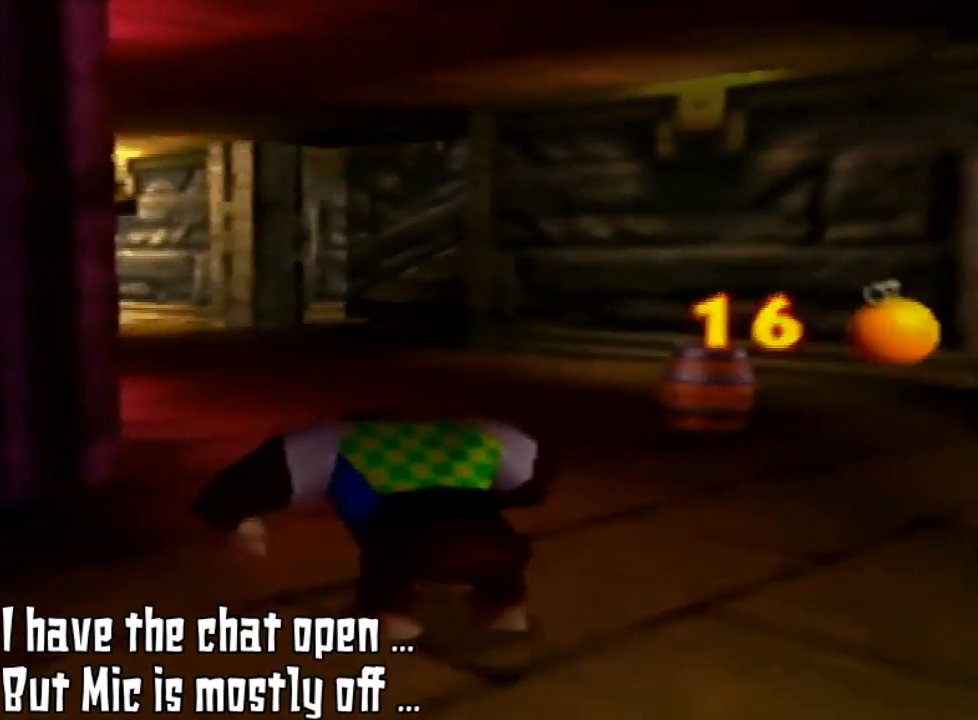
{"buttons": [], "left_stick": "center", "events": [[400, "Z", "up"]]}
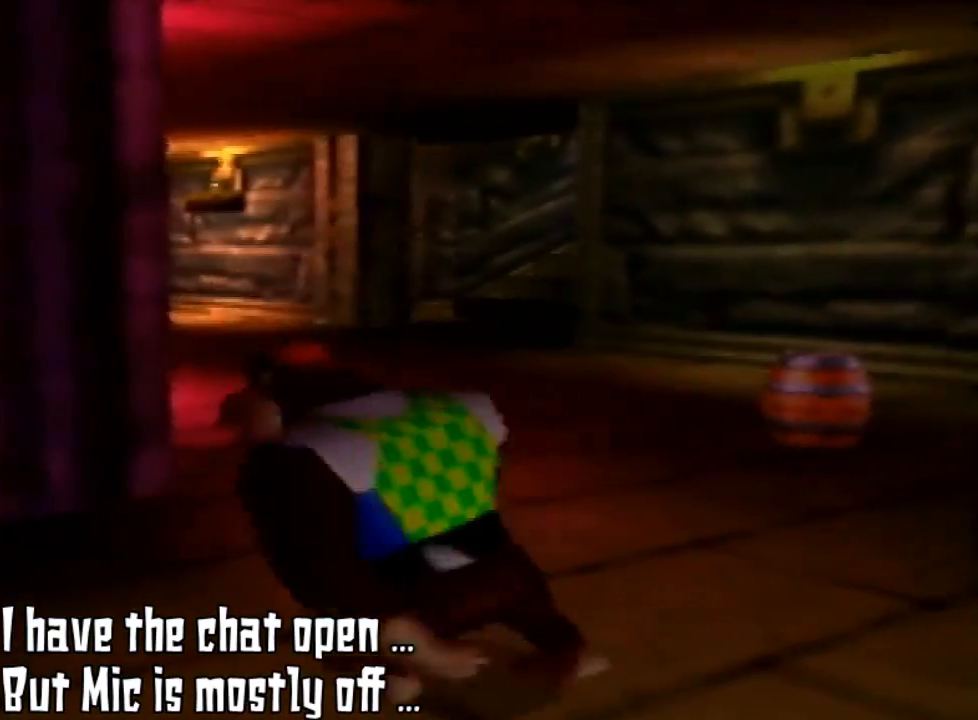
{"buttons": [], "left_stick": "down", "events": [[200, "left_stick", "down"]]}
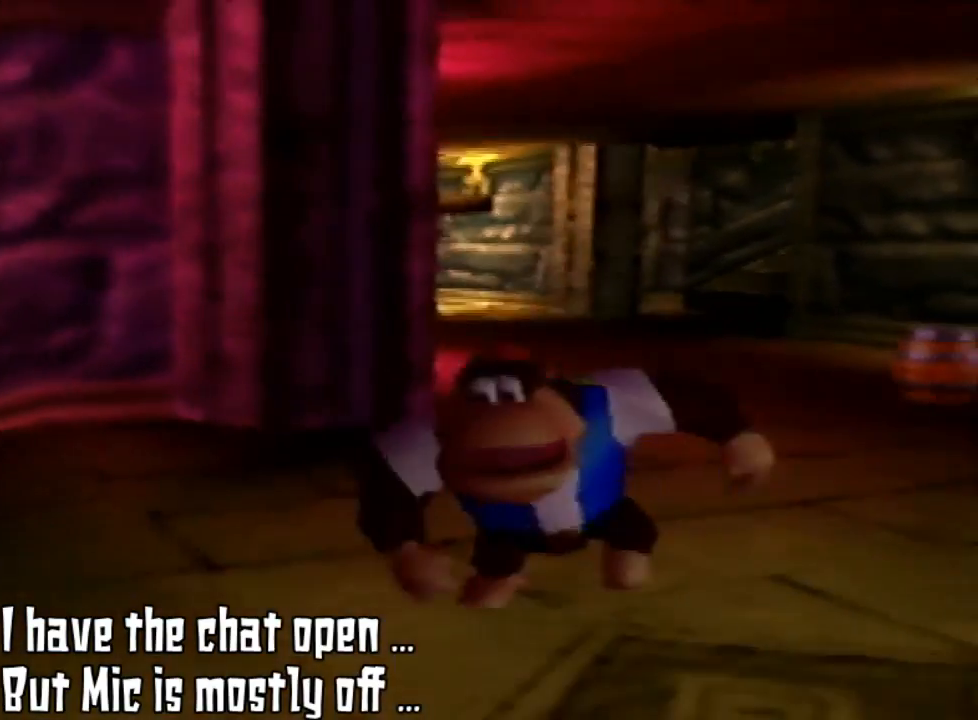
{"buttons": [], "left_stick": "left", "events": [[133, "left_stick", "center"], [433, "left_stick", "left"]]}
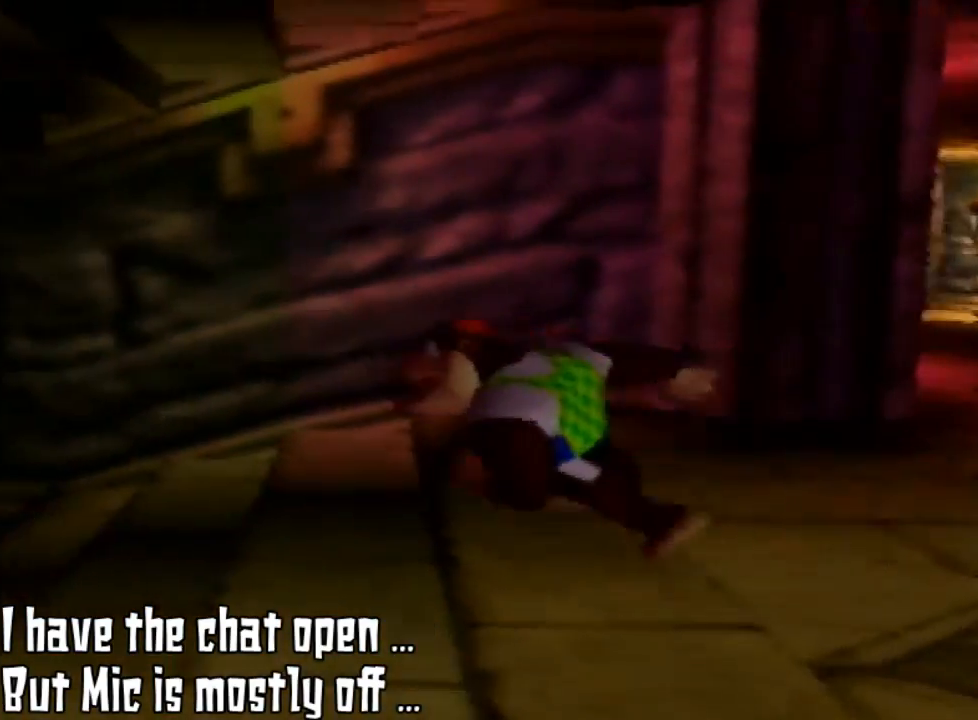
{"buttons": [], "left_stick": "left", "events": []}
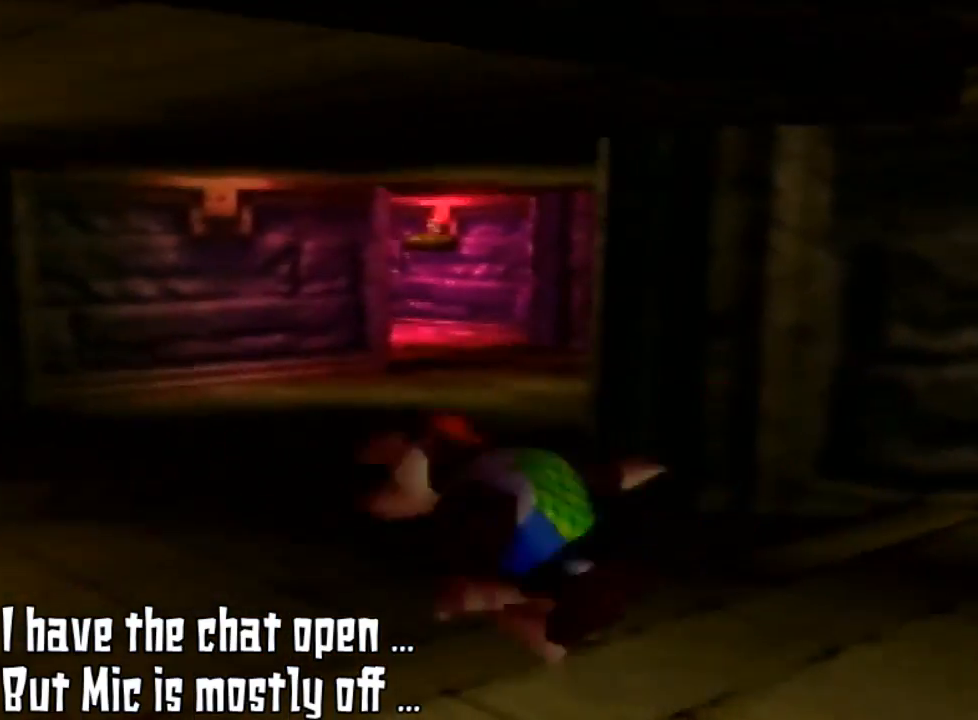
{"buttons": [], "left_stick": "up", "events": [[267, "left_stick", "up-left"], [467, "left_stick", "up"]]}
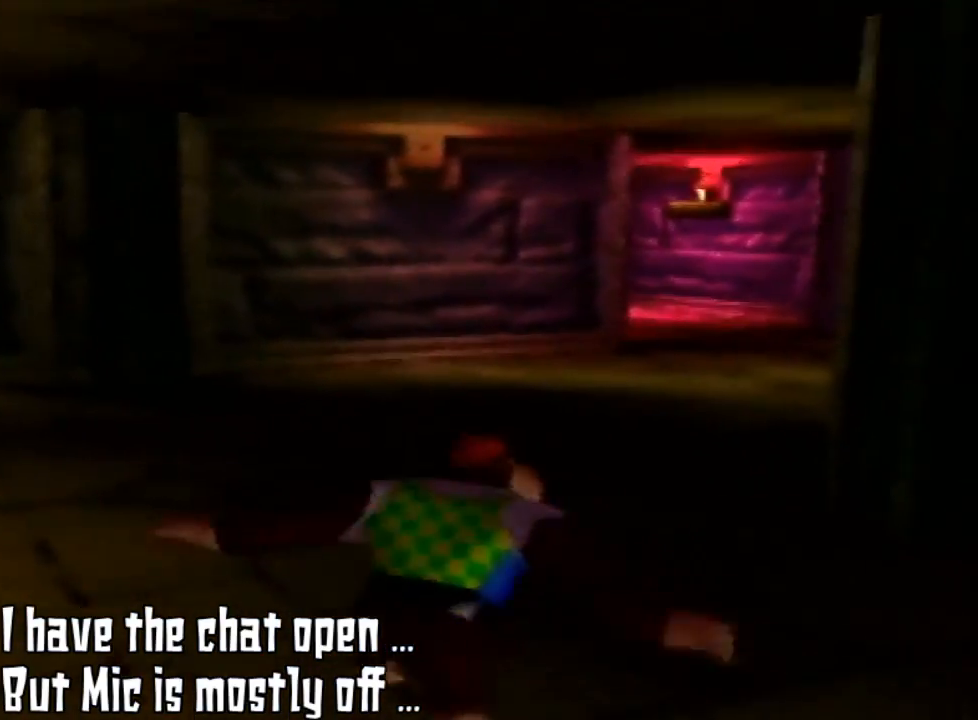
{"buttons": [], "left_stick": "up-right", "events": [[67, "left_stick", "up-right"]]}
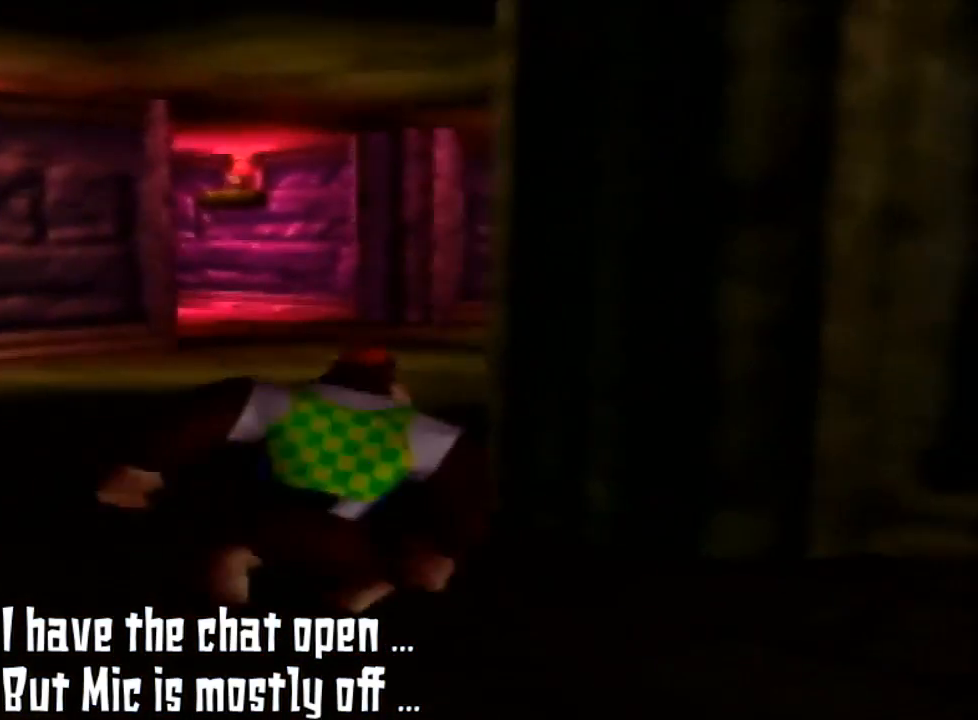
{"buttons": [], "left_stick": "up", "events": [[133, "C_LEFT", "down"], [233, "left_stick", "up"], [300, "C_LEFT", "up"]]}
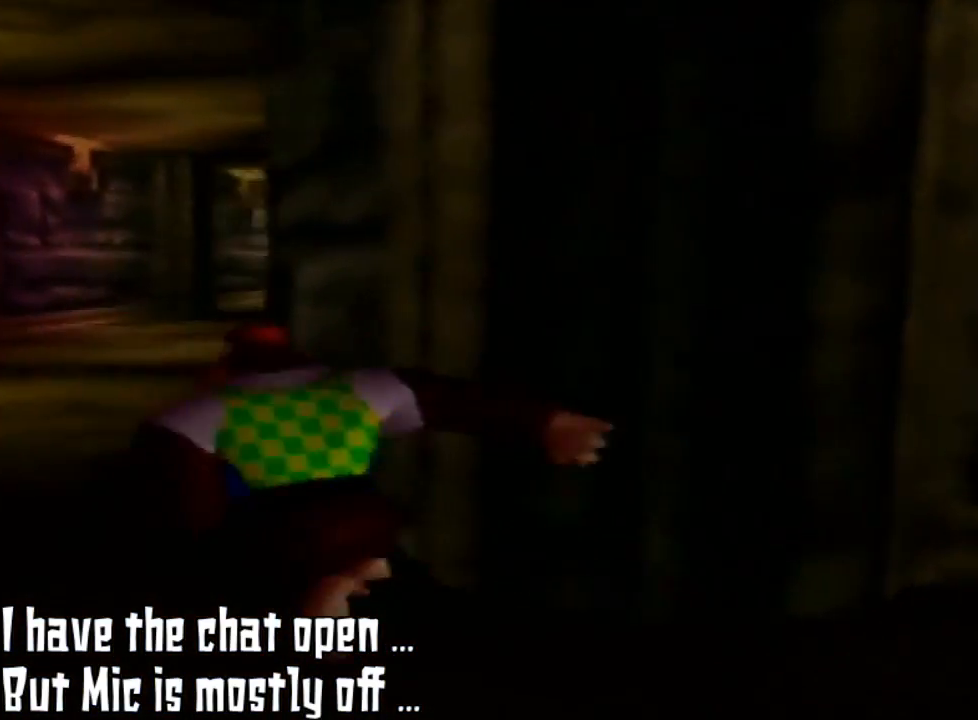
{"buttons": [], "left_stick": "up-left", "events": [[300, "left_stick", "up-left"]]}
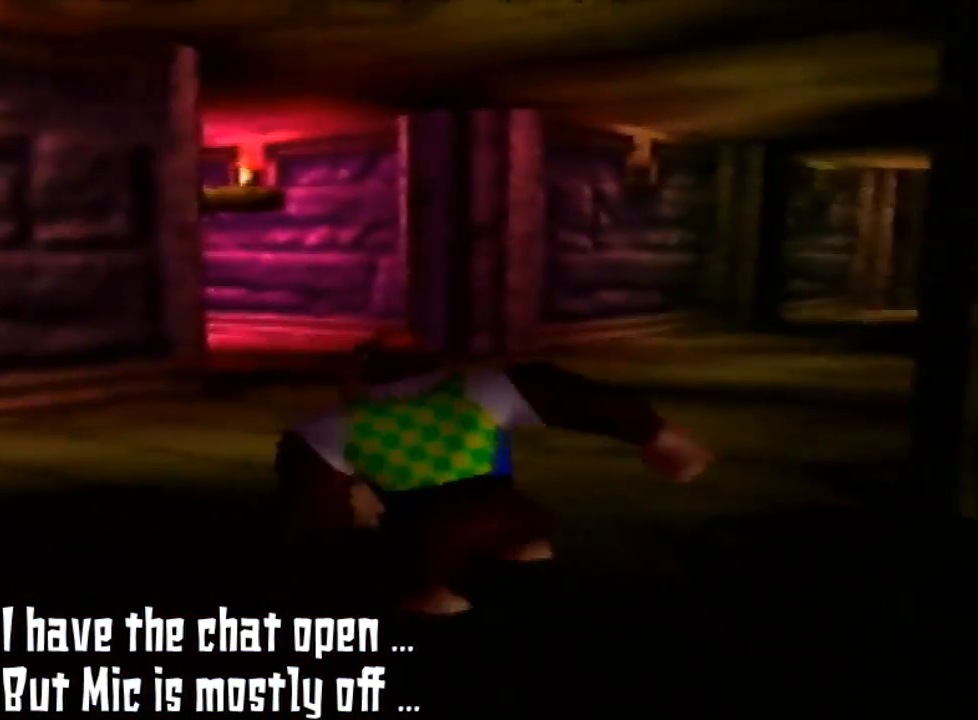
{"buttons": [], "left_stick": "up", "events": [[300, "left_stick", "up"]]}
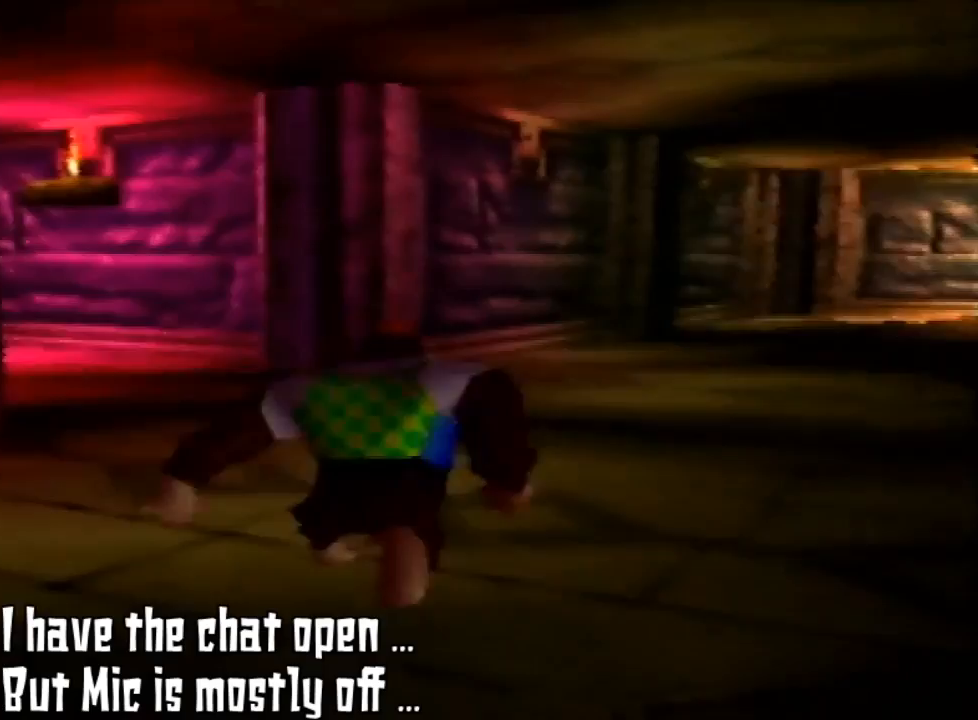
{"buttons": [], "left_stick": "up", "events": [[167, "C_LEFT", "down"], [333, "C_LEFT", "up"]]}
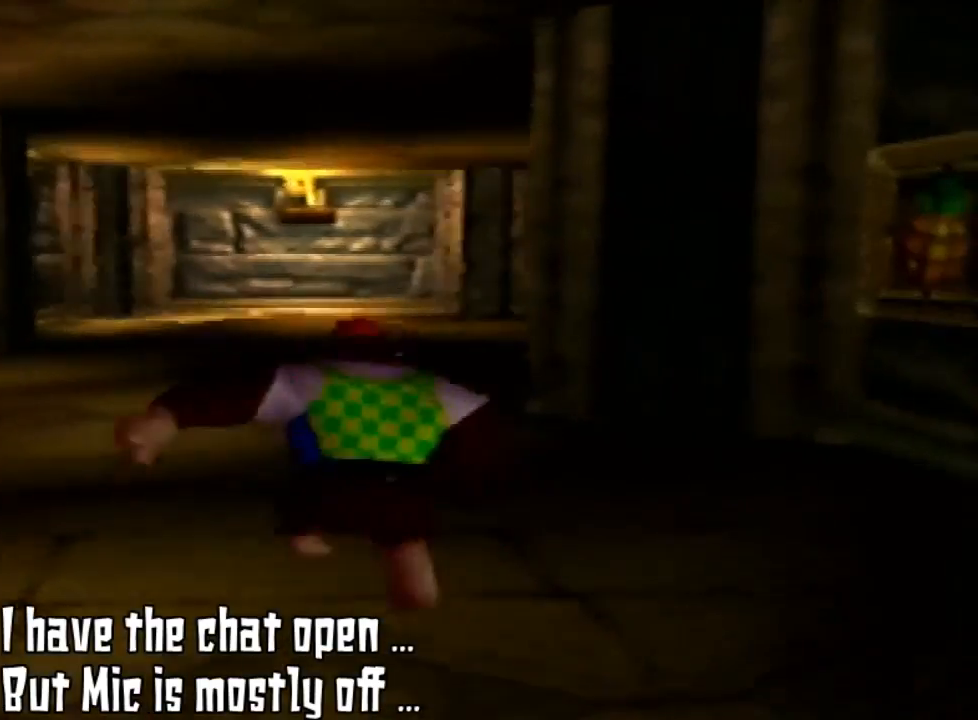
{"buttons": [], "left_stick": "up", "events": []}
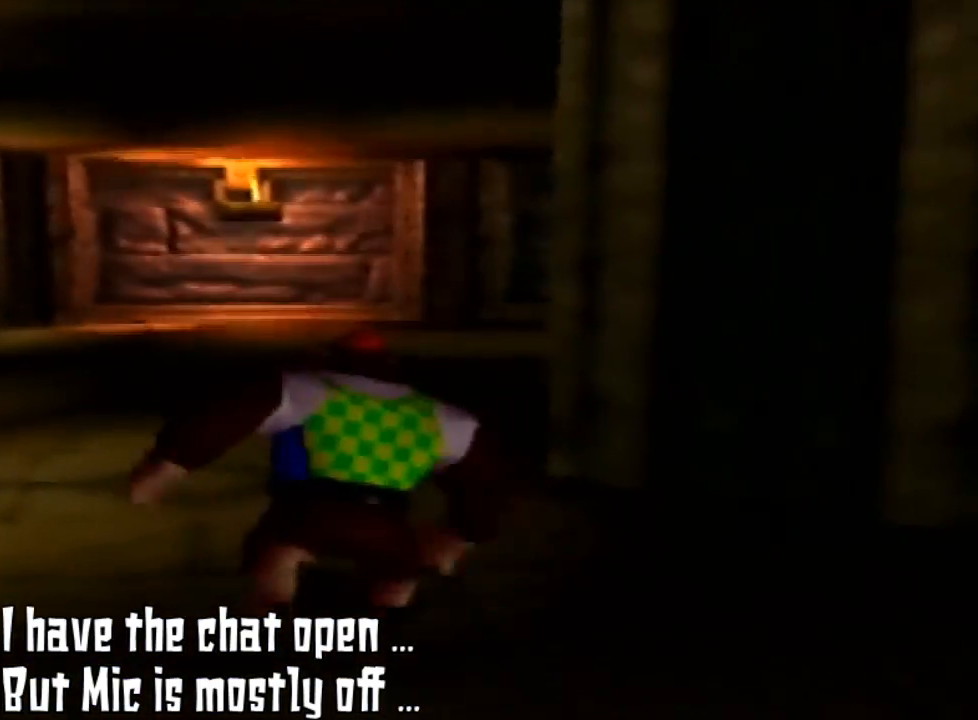
{"buttons": [], "left_stick": "up", "events": []}
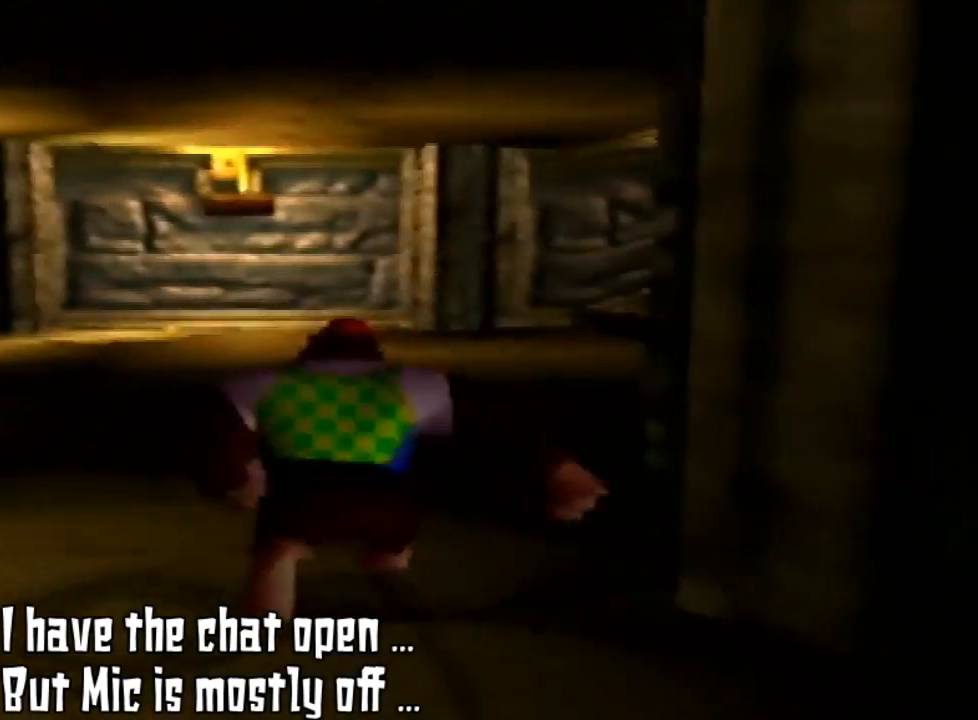
{"buttons": [], "left_stick": "up", "events": []}
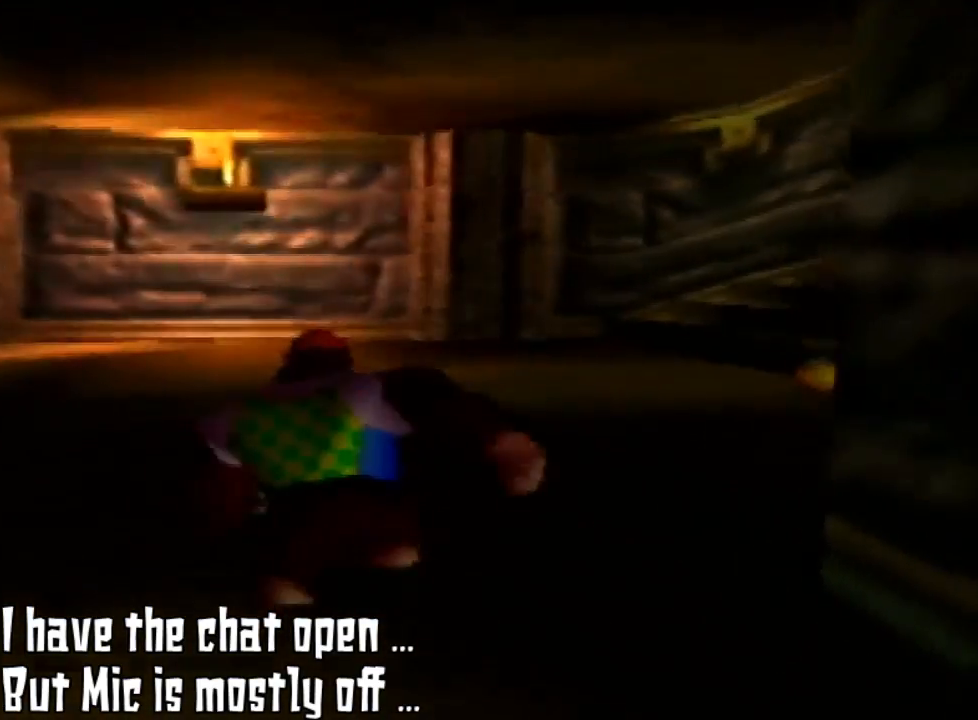
{"buttons": [], "left_stick": "up", "events": [[300, "C_LEFT", "down"], [467, "C_LEFT", "up"]]}
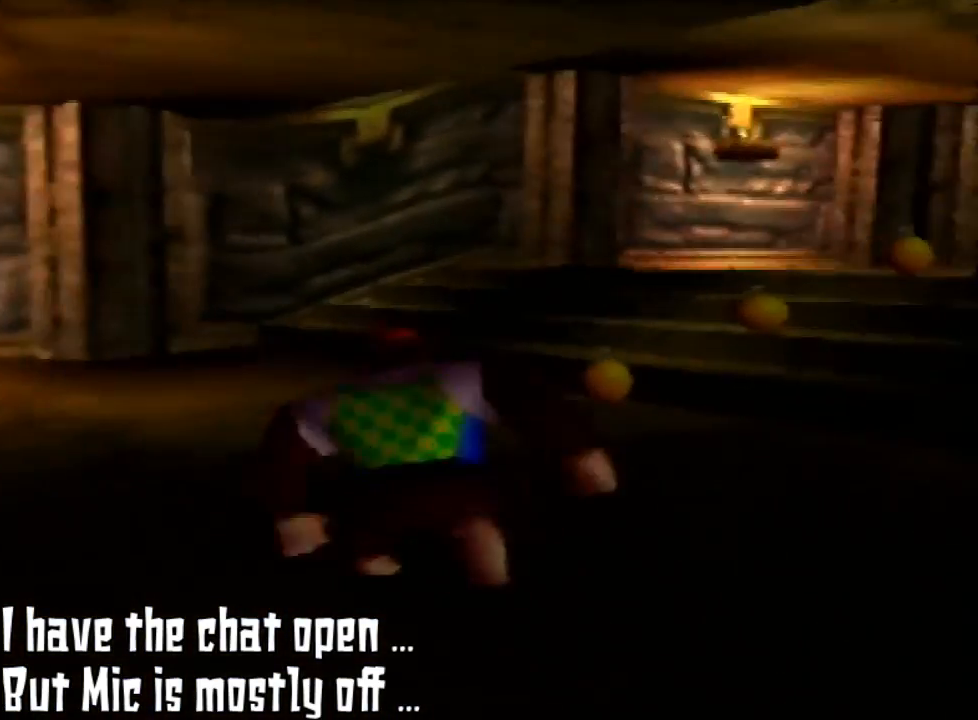
{"buttons": [], "left_stick": "up", "events": []}
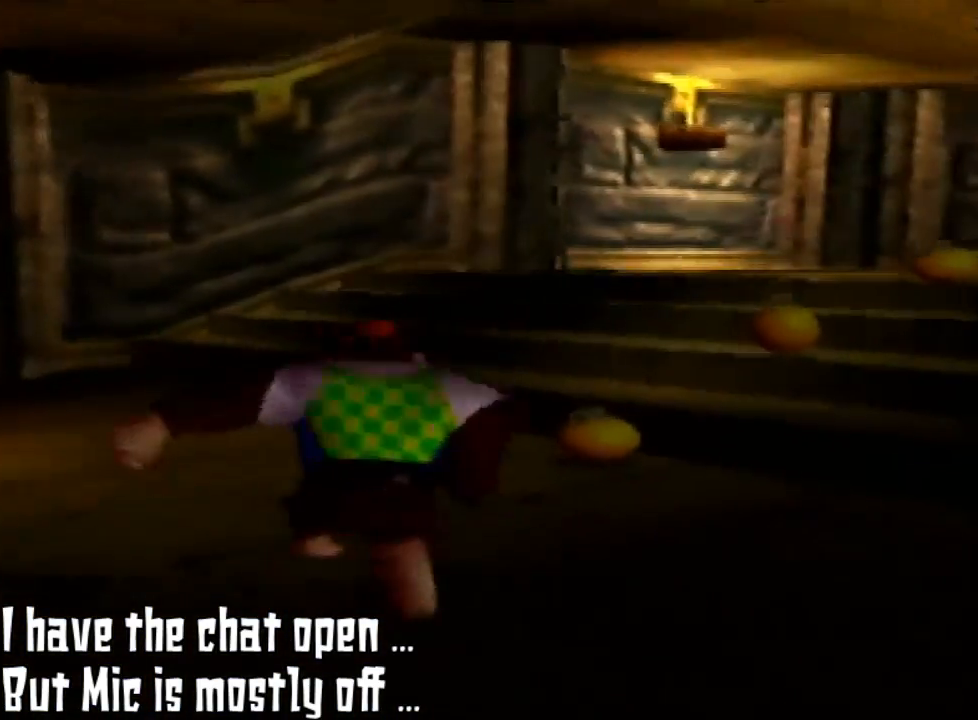
{"buttons": ["C_LEFT"], "left_stick": "up-right", "events": [[200, "C_LEFT", "down"], [367, "left_stick", "up-right"]]}
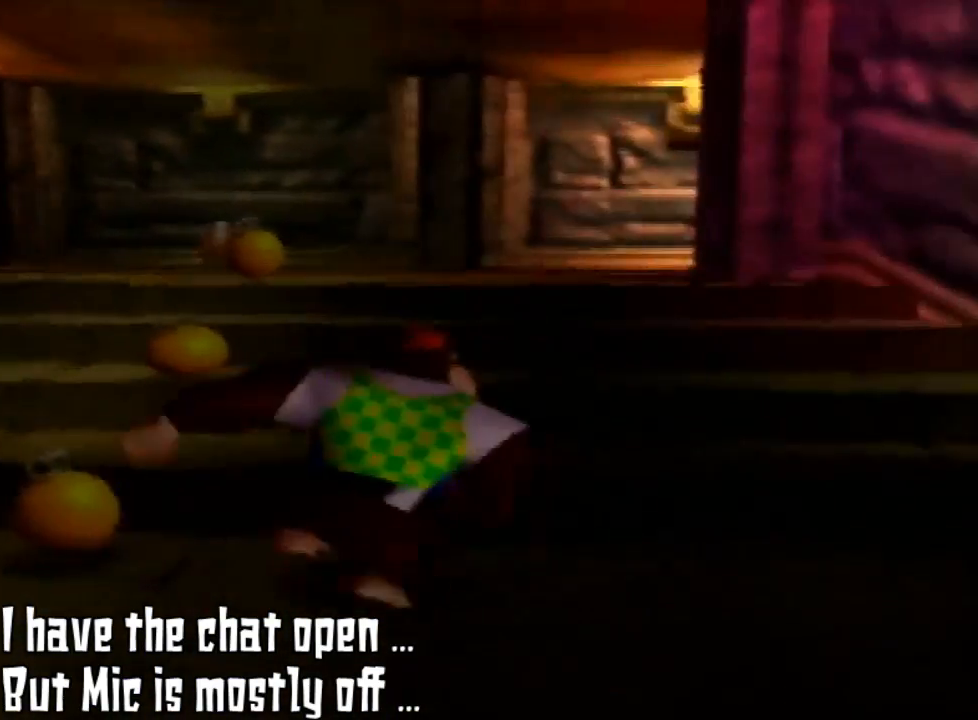
{"buttons": ["A"], "left_stick": "up-right", "events": [[33, "C_LEFT", "up"], [433, "A", "down"]]}
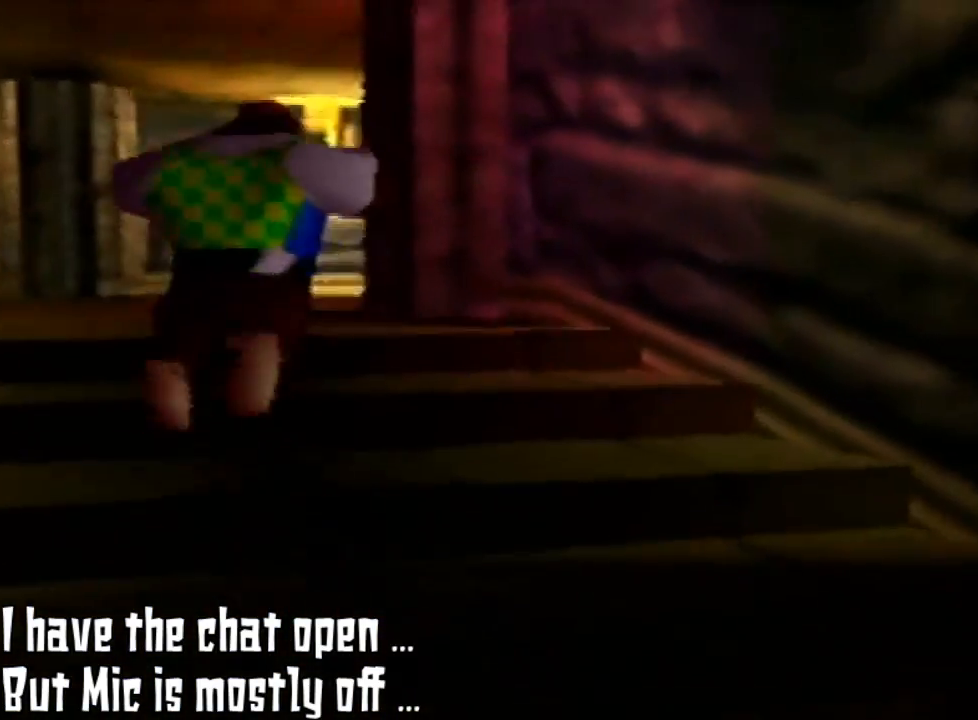
{"buttons": [], "left_stick": "up", "events": [[33, "left_stick", "up"], [167, "A", "up"]]}